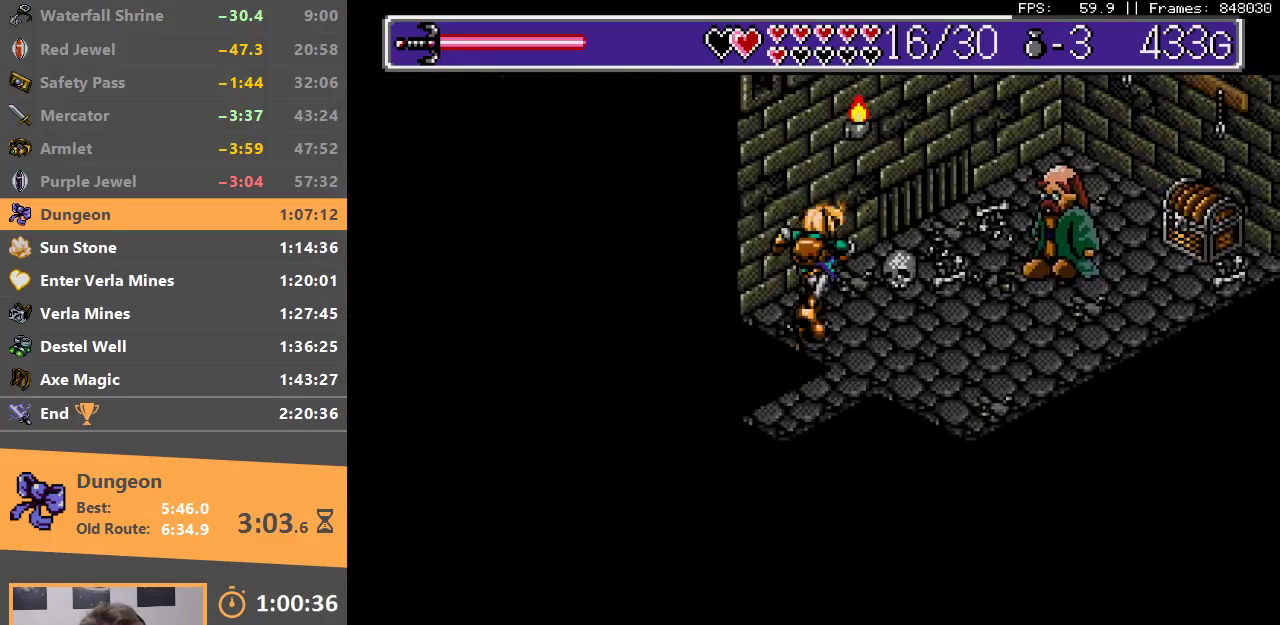
Gameplay with a controller; each line is a JSON object with the inputs held at the frame after it. "events" lists button and stick changes between this image and that frame as [ms after this image, input, new state], when the widget could be followed in between. Not read: DPAD_DOWN DPAD_LEFT DPAD_RIGHT DPAD_UP L3 R3.
{"buttons": [], "events": []}
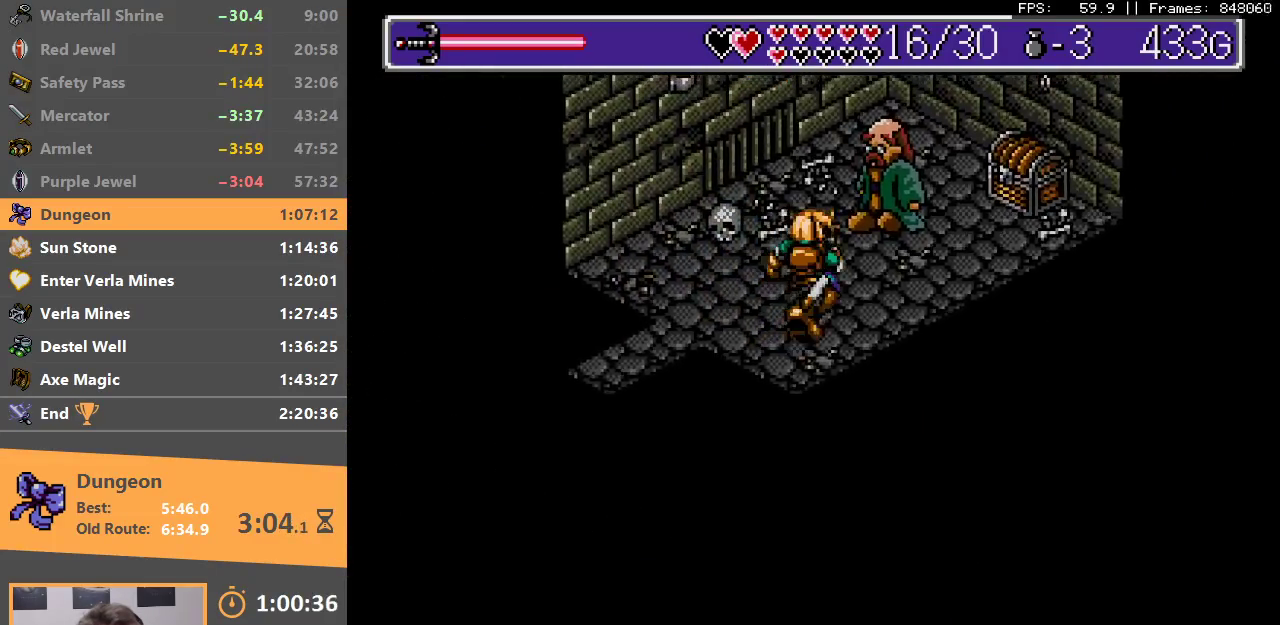
{"buttons": [], "events": []}
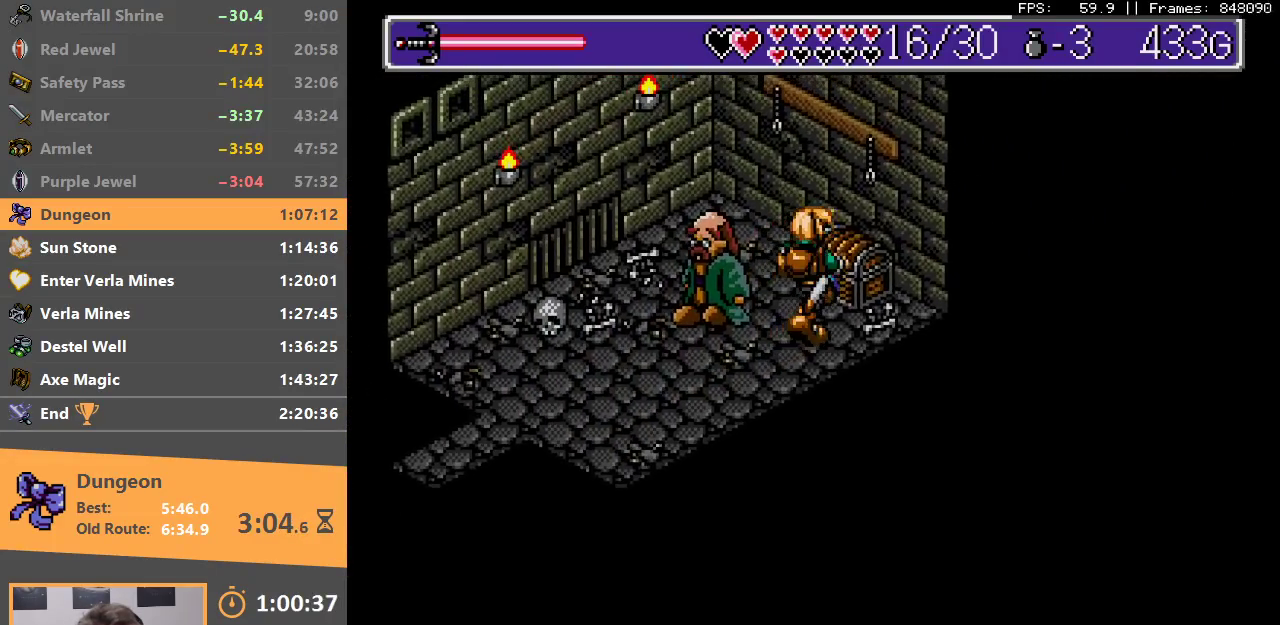
{"buttons": [], "events": [[83, "A", "down"], [183, "A", "up"], [233, "B", "down"], [250, "A", "down"], [300, "A", "up"], [333, "B", "up"], [383, "B", "down"], [400, "A", "down"], [450, "A", "up"], [467, "B", "up"]]}
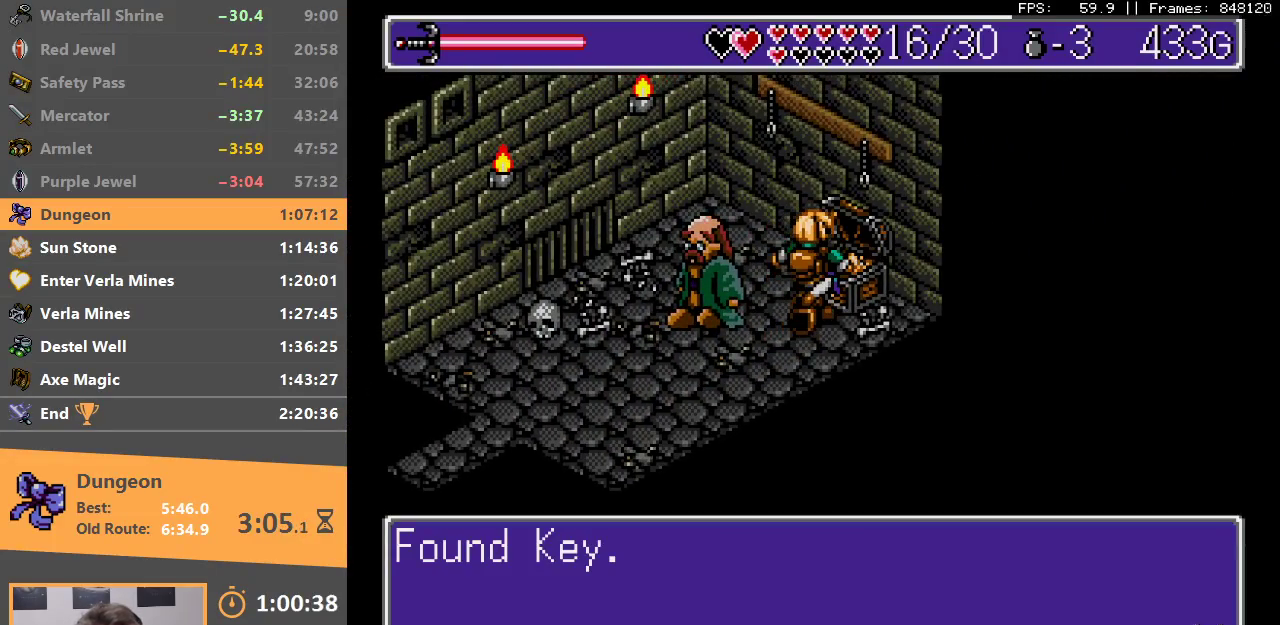
{"buttons": ["B"], "events": [[17, "A", "down"], [17, "B", "down"], [100, "A", "up"], [100, "B", "up"], [167, "A", "down"], [167, "B", "down"], [233, "A", "up"], [233, "B", "up"], [300, "B", "down"], [333, "A", "down"], [350, "A", "up"], [383, "B", "up"], [433, "B", "down"], [450, "A", "down"], [500, "A", "up"]]}
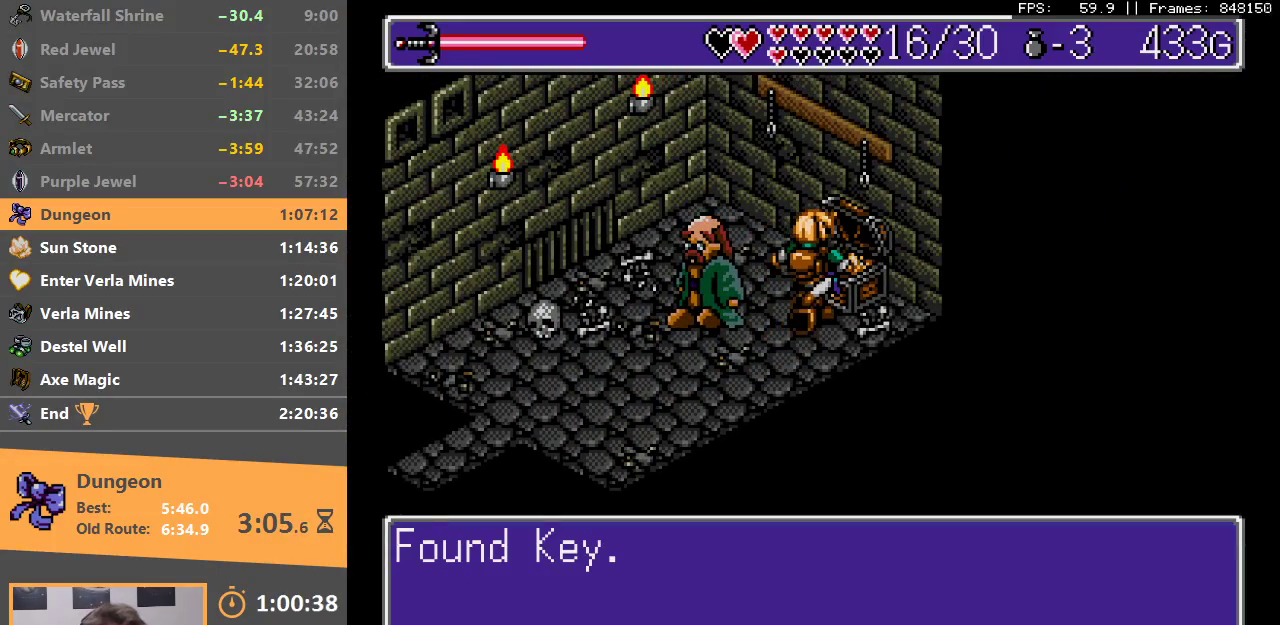
{"buttons": [], "events": [[33, "B", "up"], [83, "A", "down"], [83, "B", "down"], [150, "A", "up"], [183, "B", "up"], [233, "A", "down"], [233, "B", "down"], [300, "A", "up"], [300, "B", "up"], [383, "B", "down"], [417, "A", "down"], [450, "A", "up"], [450, "B", "up"]]}
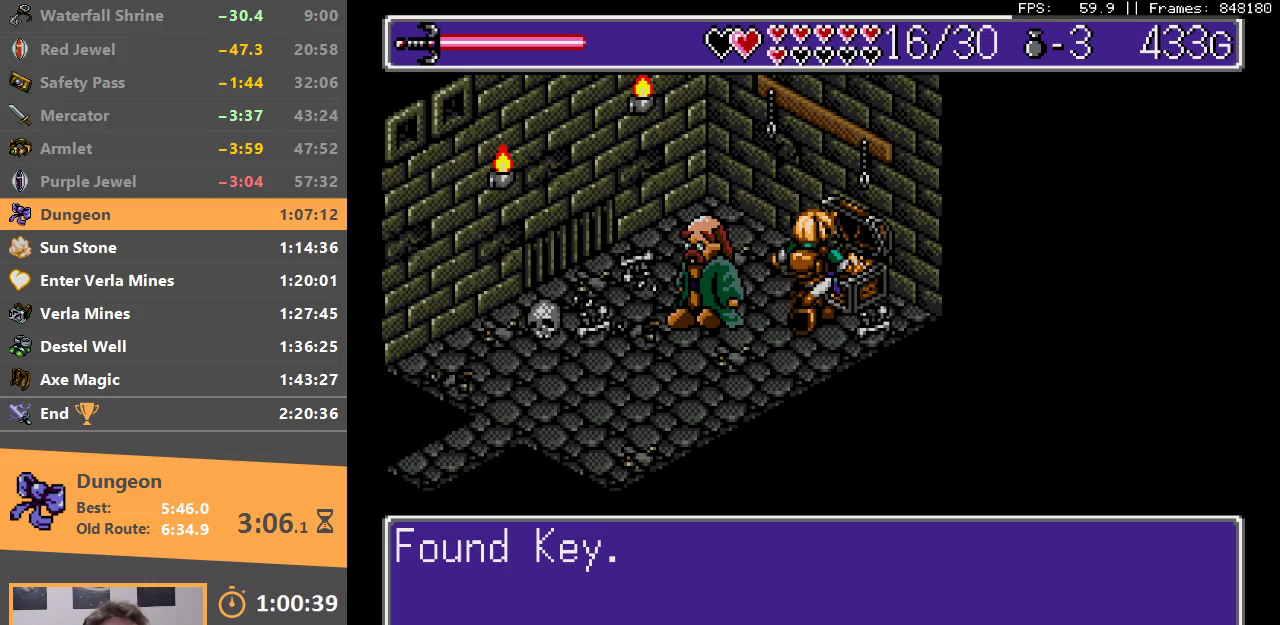
{"buttons": [], "events": []}
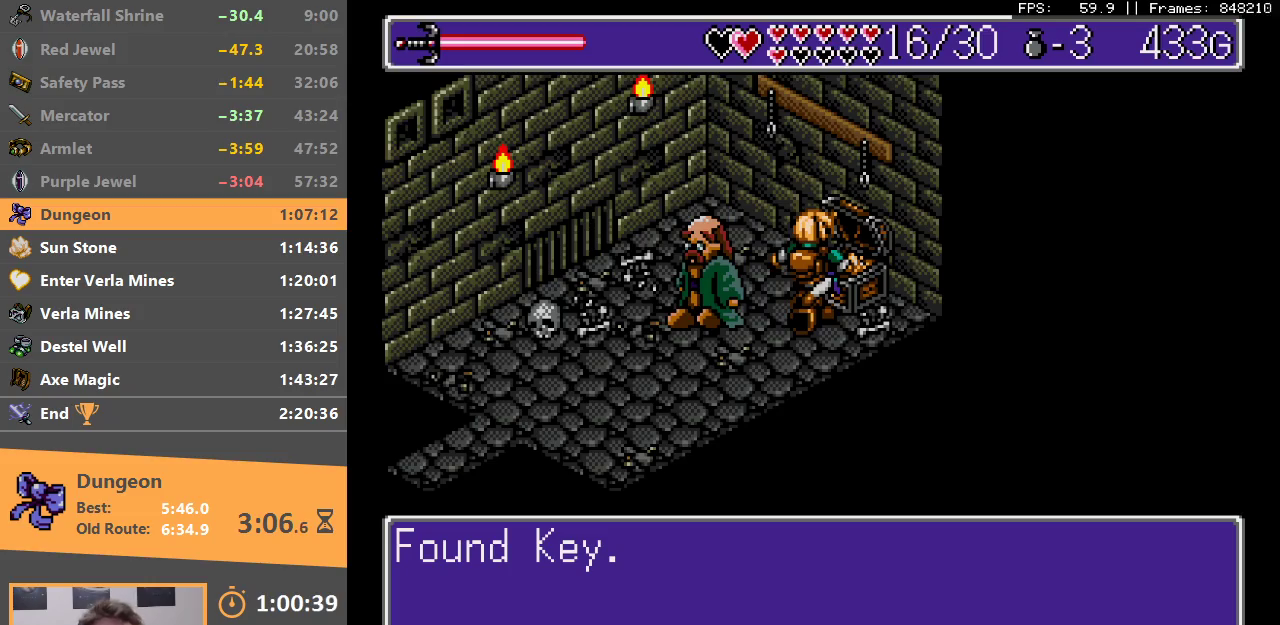
{"buttons": [], "events": []}
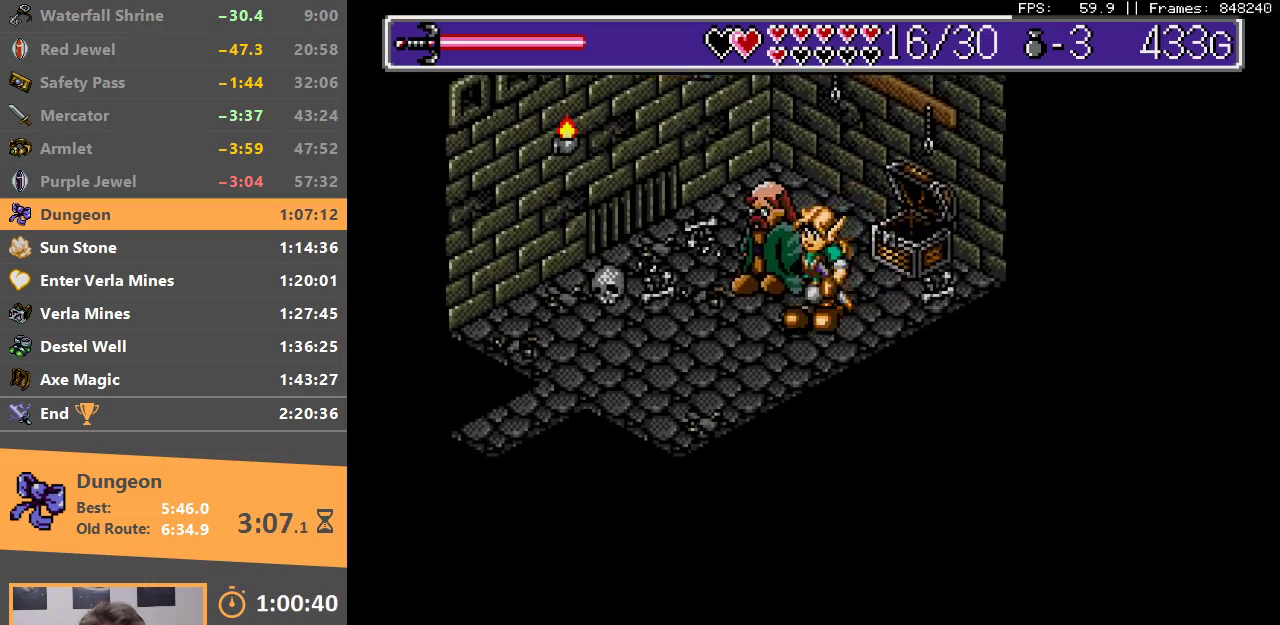
{"buttons": [], "events": []}
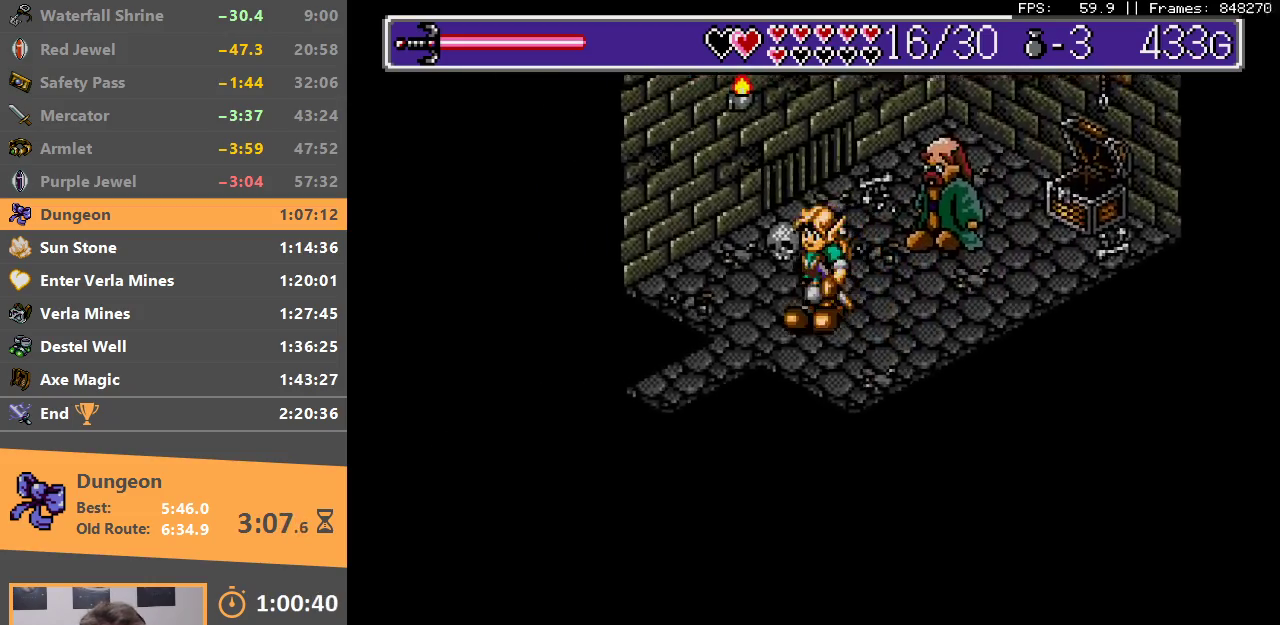
{"buttons": [], "events": []}
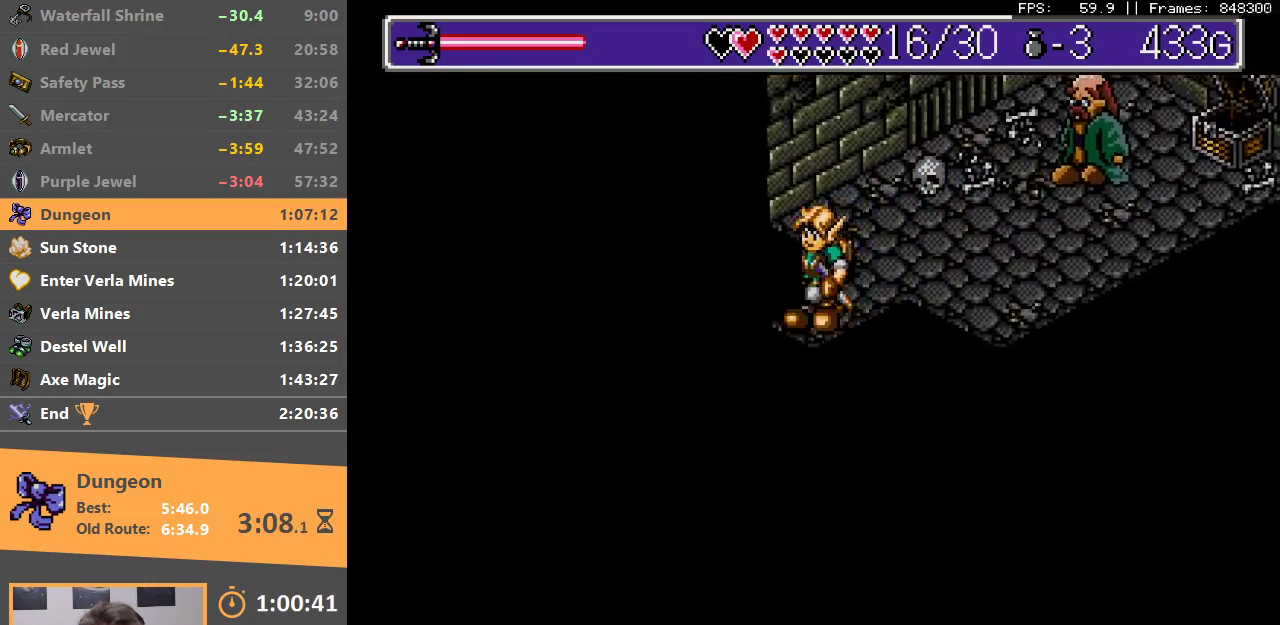
{"buttons": [], "events": [[17, "B", "down"], [133, "B", "up"], [200, "B", "down"], [317, "B", "up"], [367, "B", "down"], [467, "B", "up"]]}
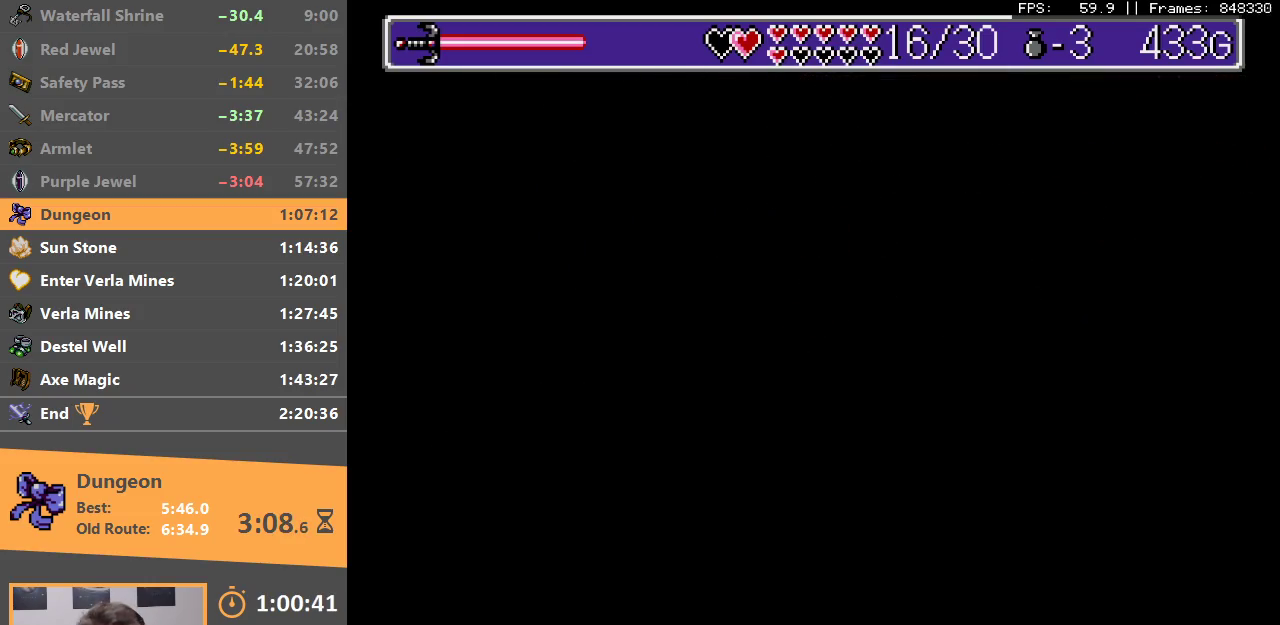
{"buttons": [], "events": [[17, "B", "down"], [117, "B", "up"], [183, "B", "down"], [283, "B", "up"]]}
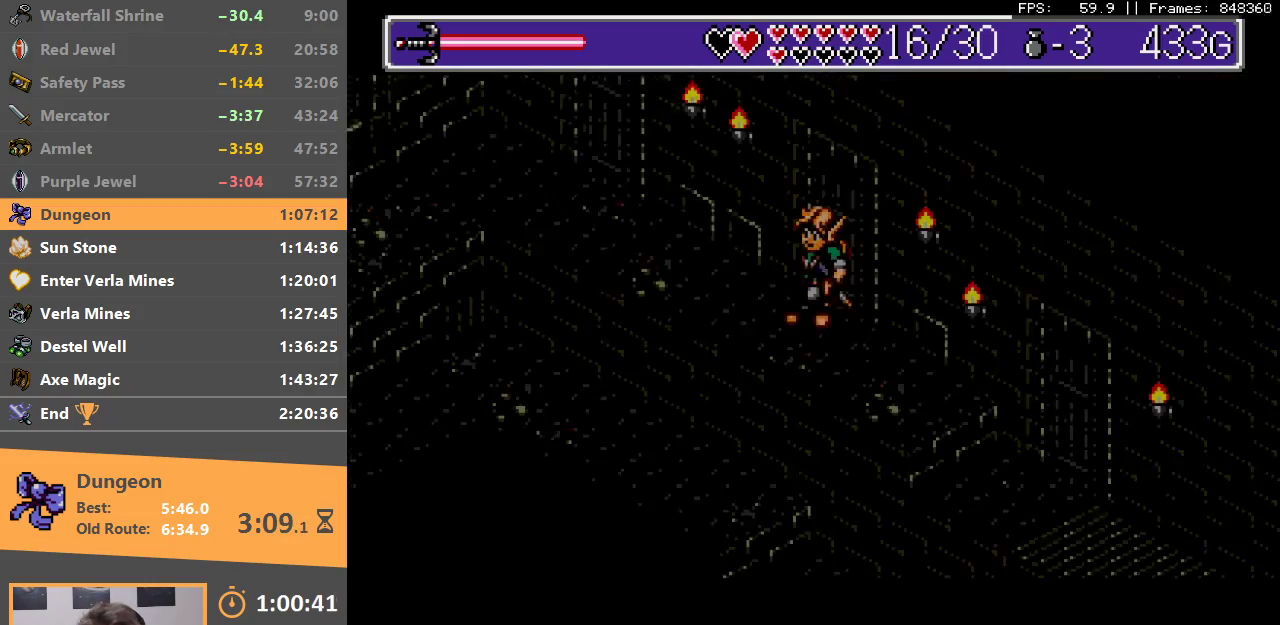
{"buttons": [], "events": []}
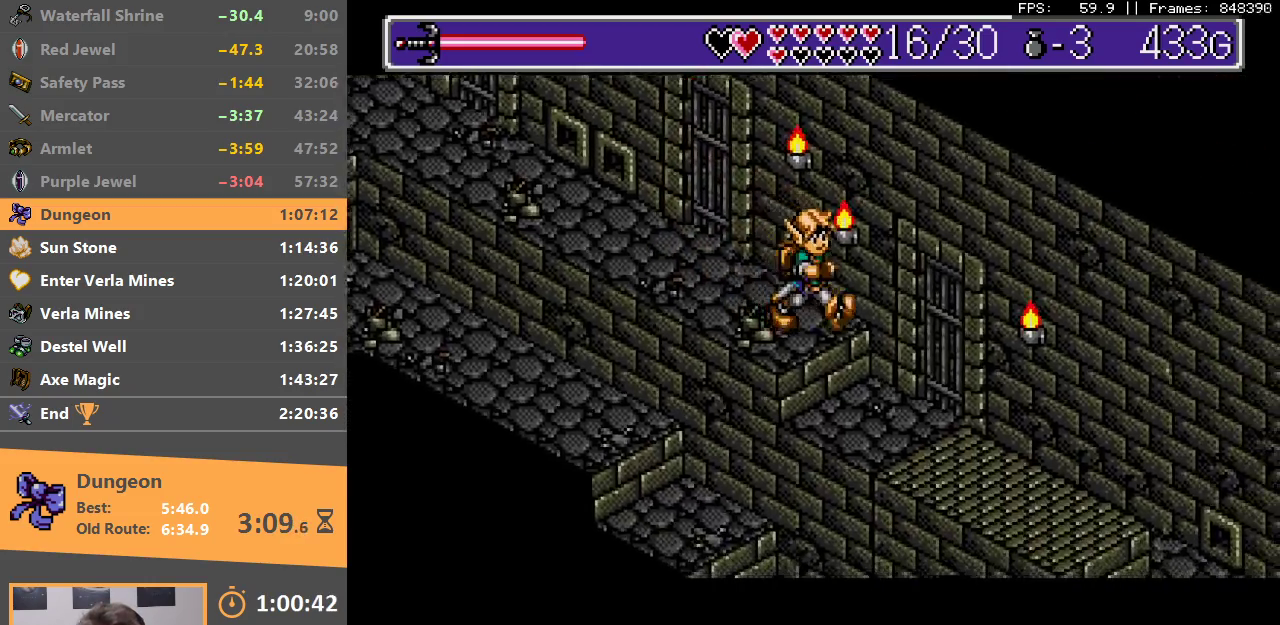
{"buttons": [], "events": []}
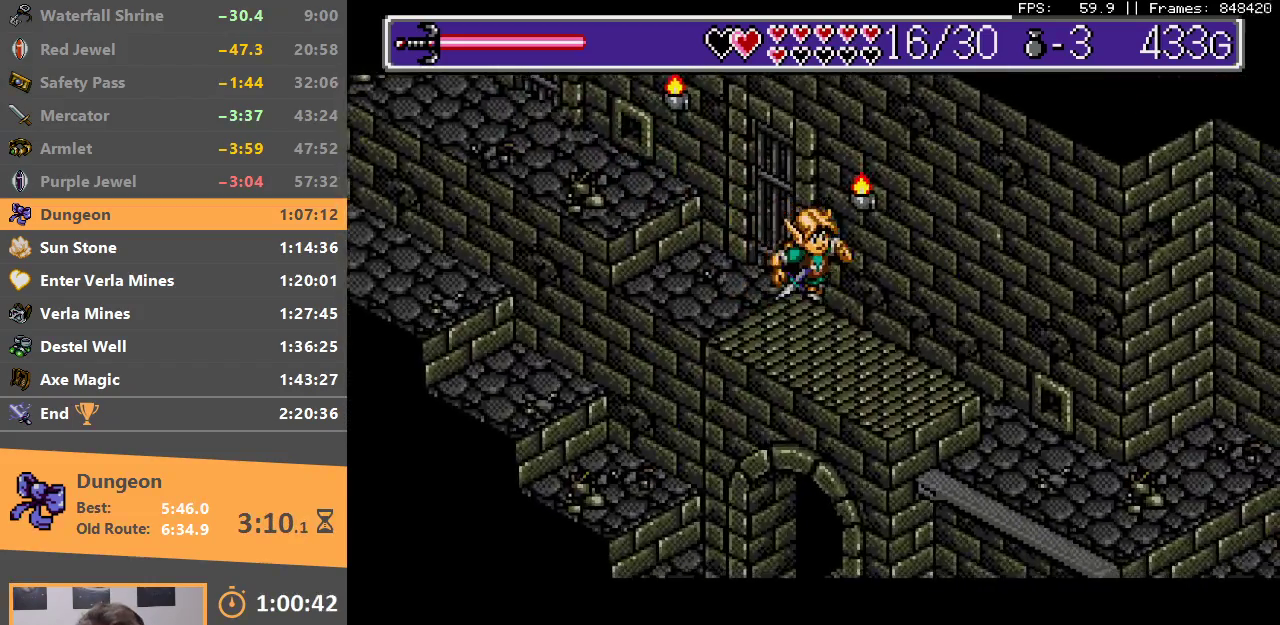
{"buttons": [], "events": []}
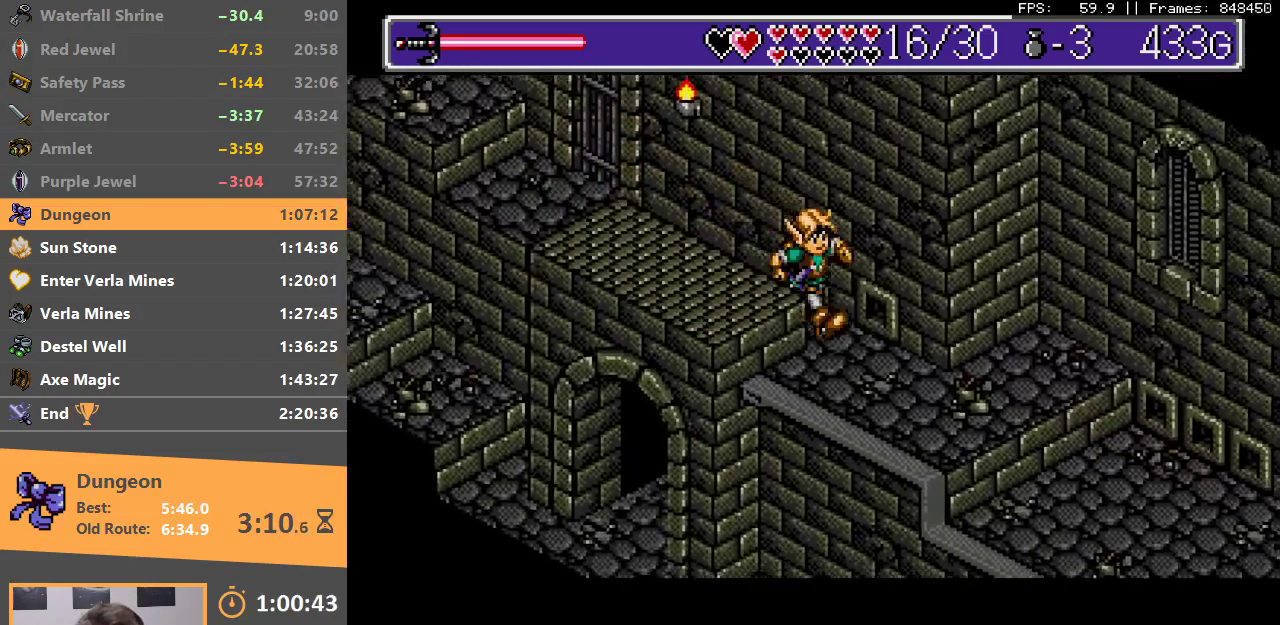
{"buttons": [], "events": []}
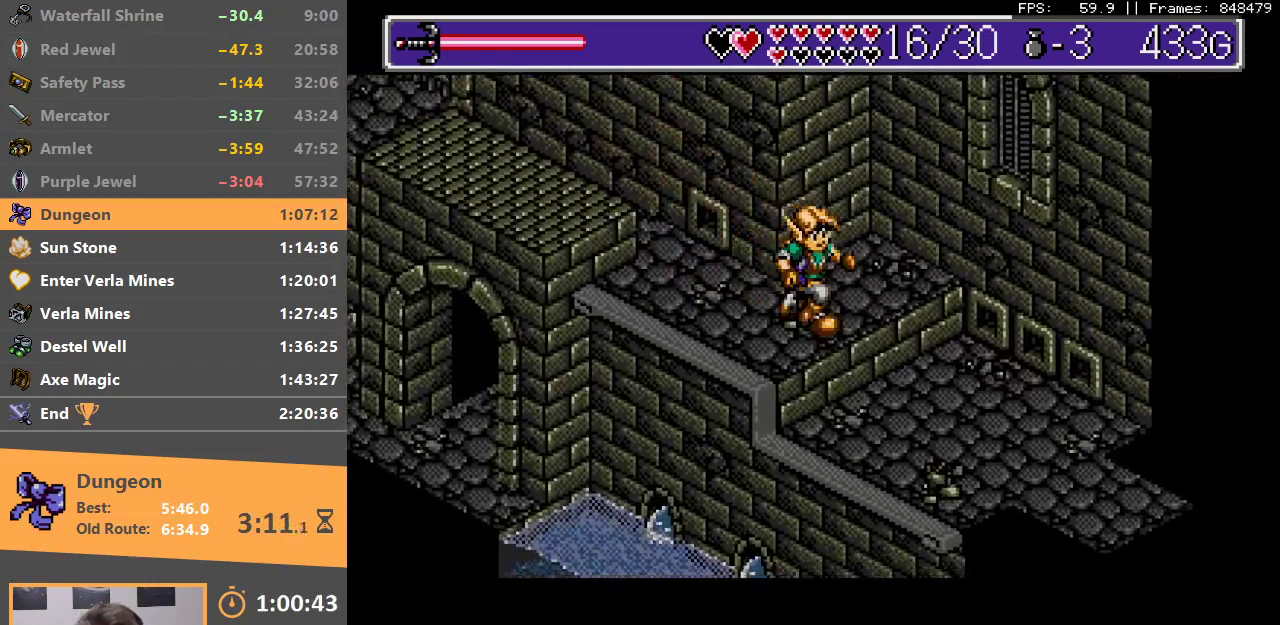
{"buttons": [], "events": []}
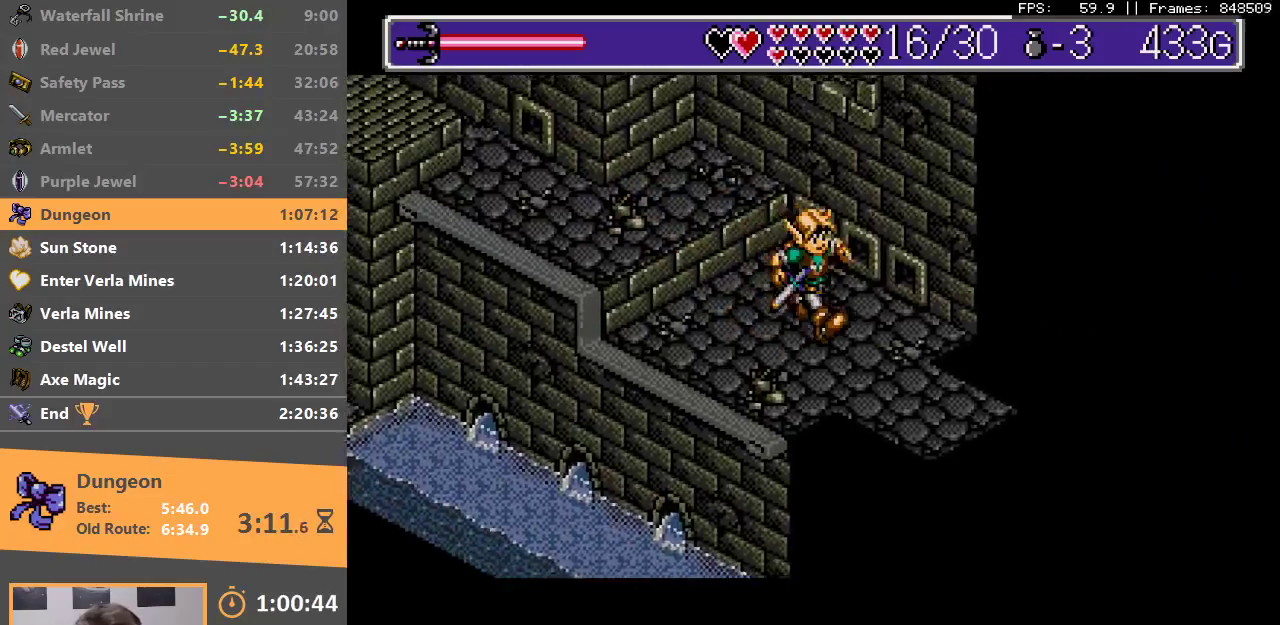
{"buttons": [], "events": []}
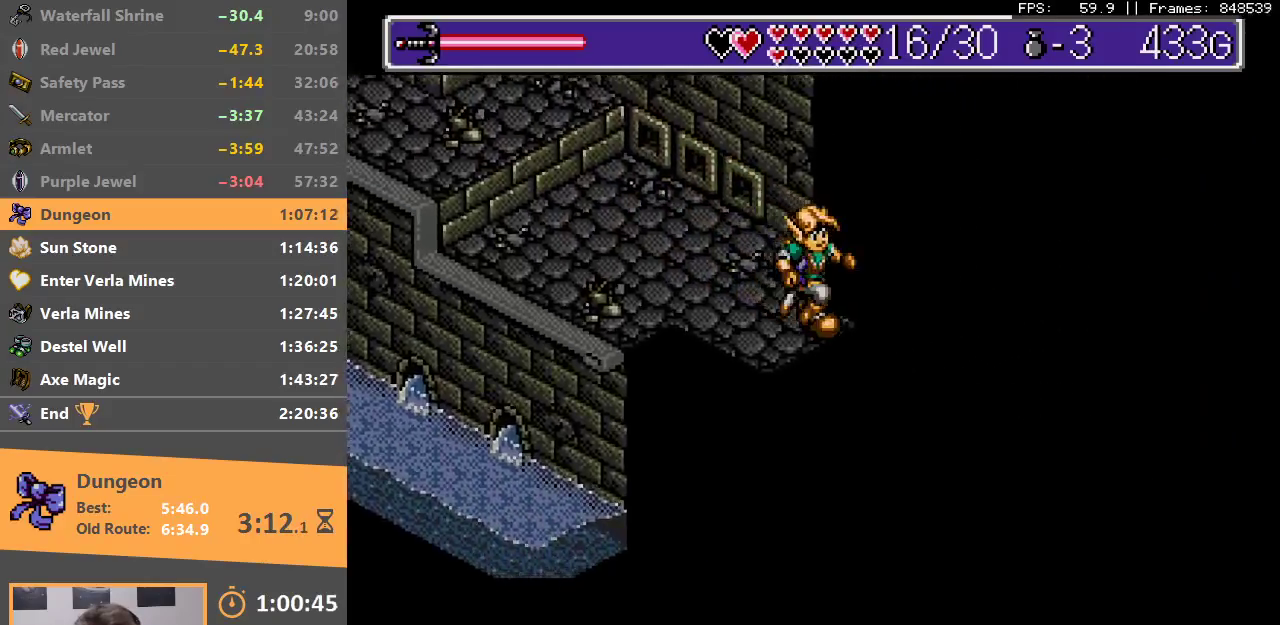
{"buttons": ["B"], "events": [[17, "B", "down"], [133, "B", "up"], [183, "B", "down"], [283, "B", "up"], [333, "B", "down"], [450, "B", "up"], [500, "B", "down"]]}
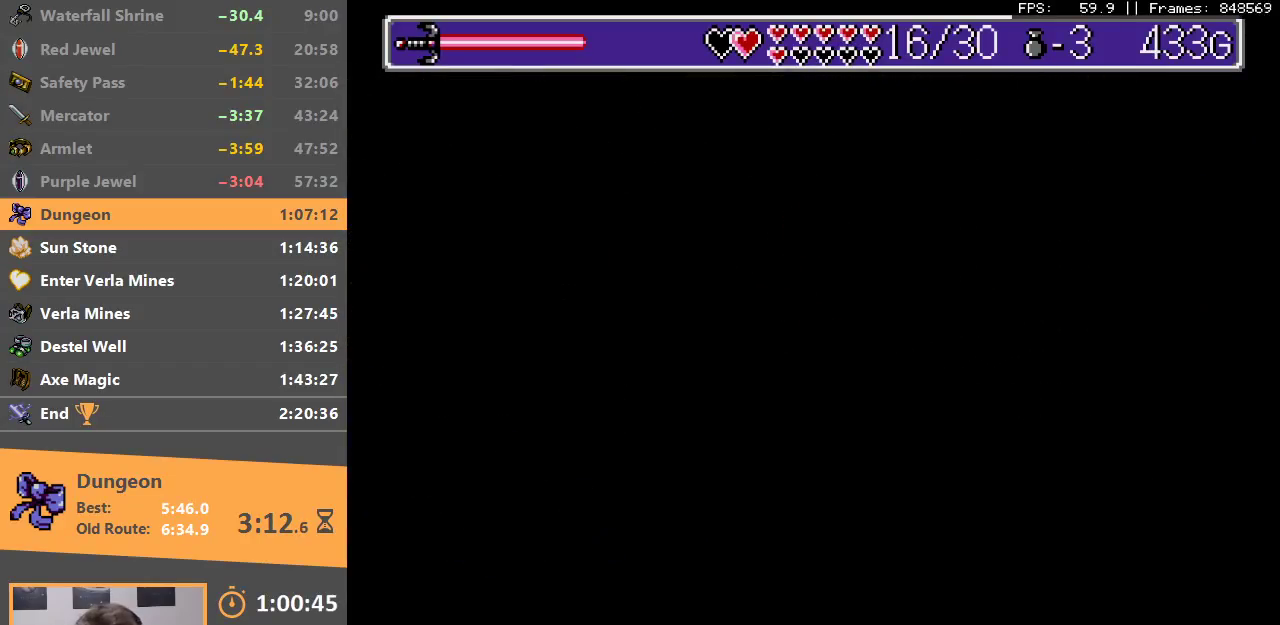
{"buttons": [], "events": [[100, "B", "up"], [167, "B", "down"], [267, "B", "up"]]}
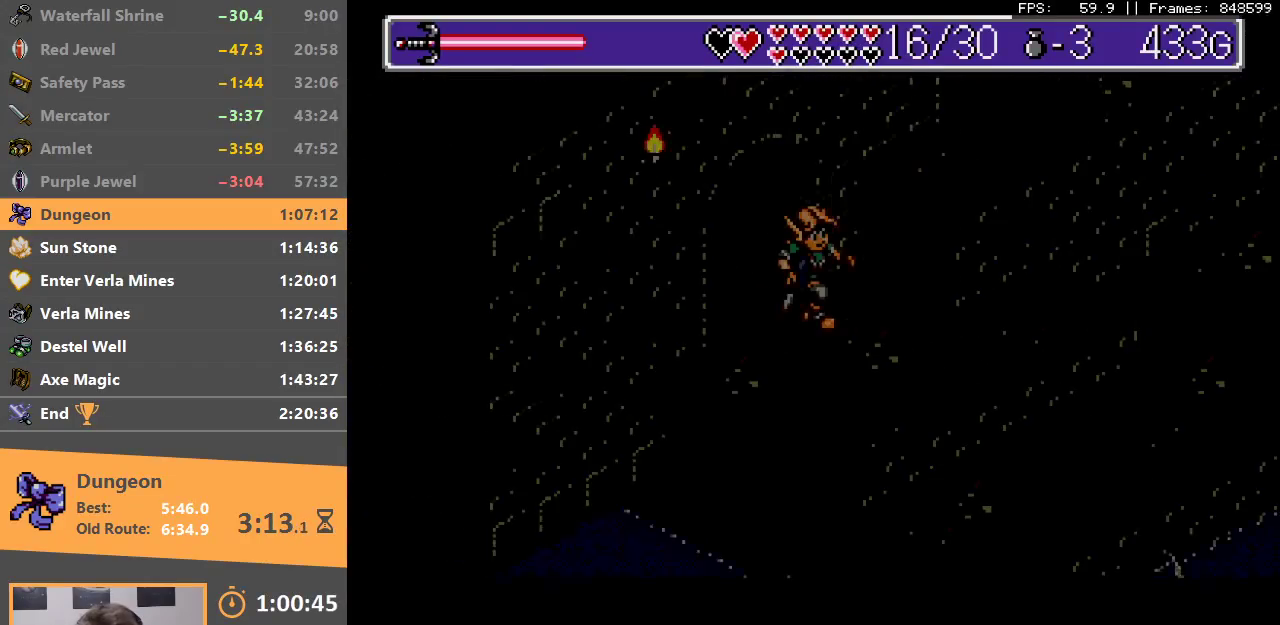
{"buttons": [], "events": []}
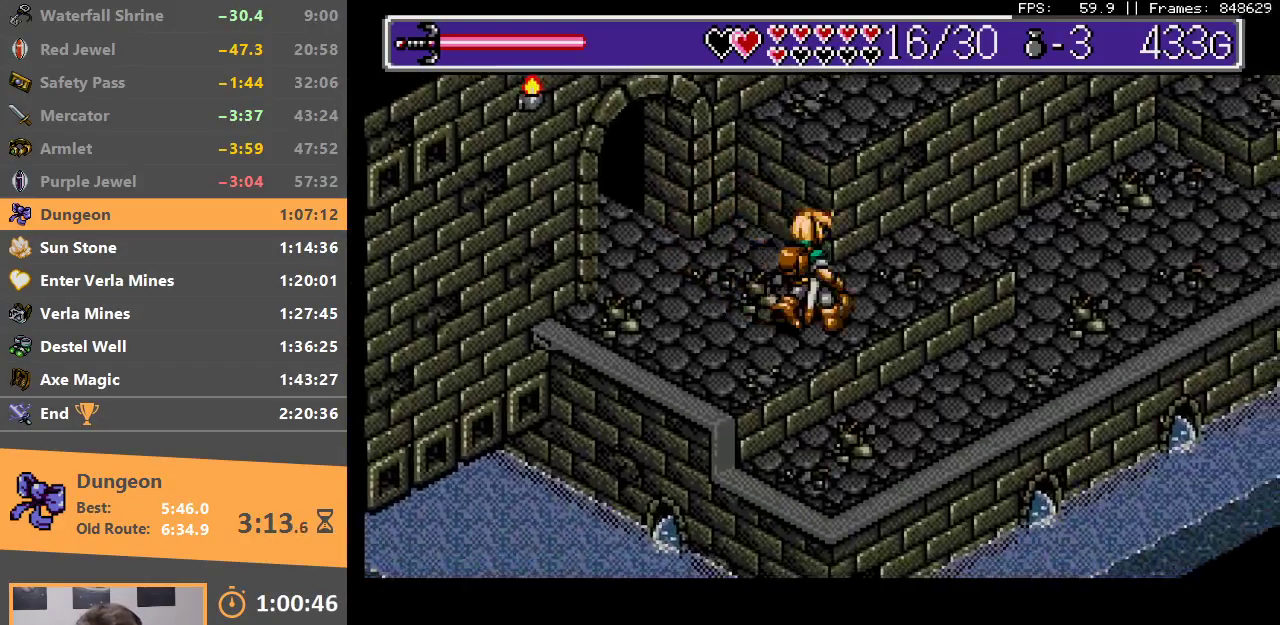
{"buttons": [], "events": []}
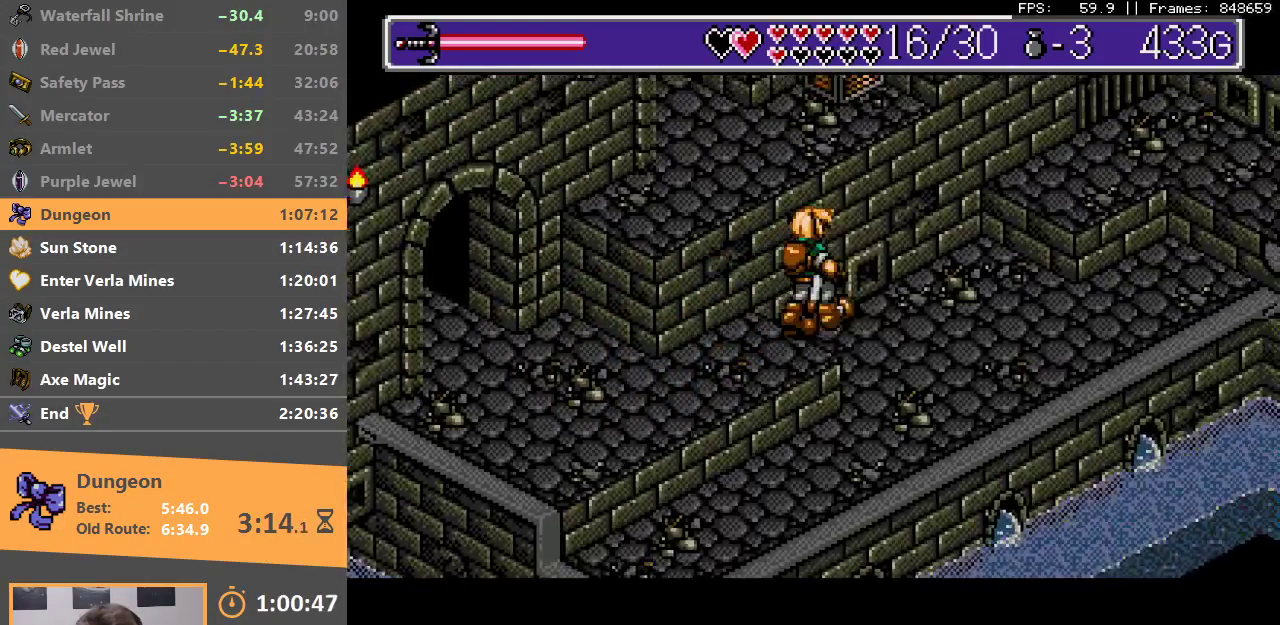
{"buttons": [], "events": [[333, "B", "down"], [450, "B", "up"]]}
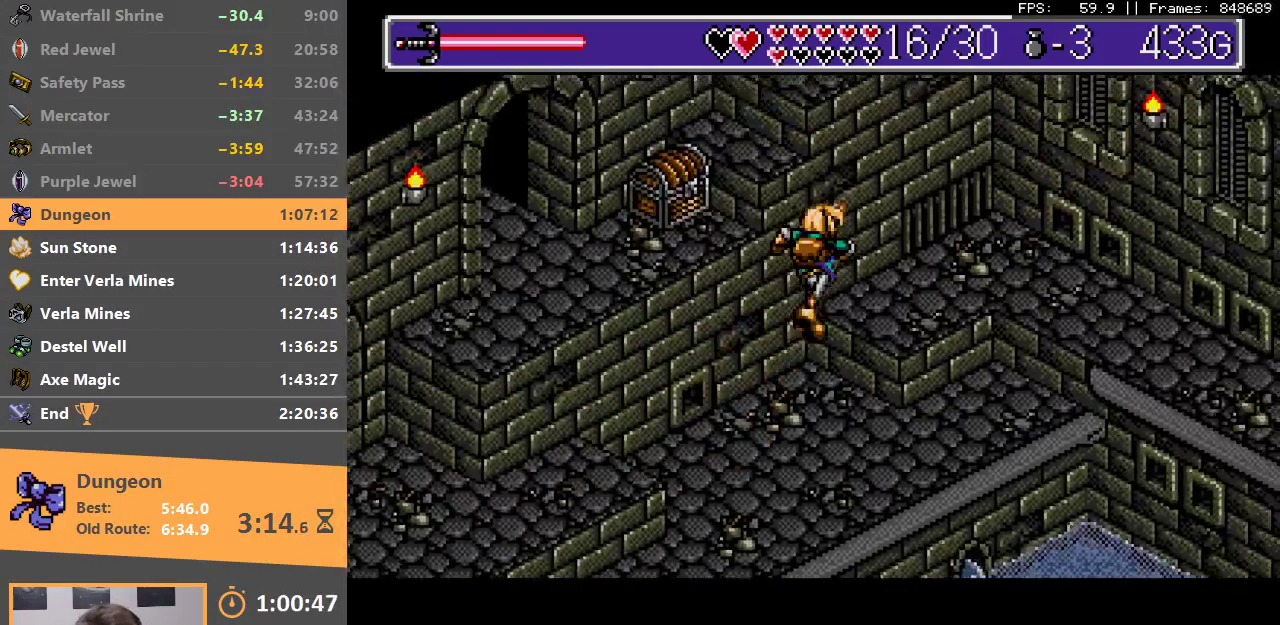
{"buttons": [], "events": []}
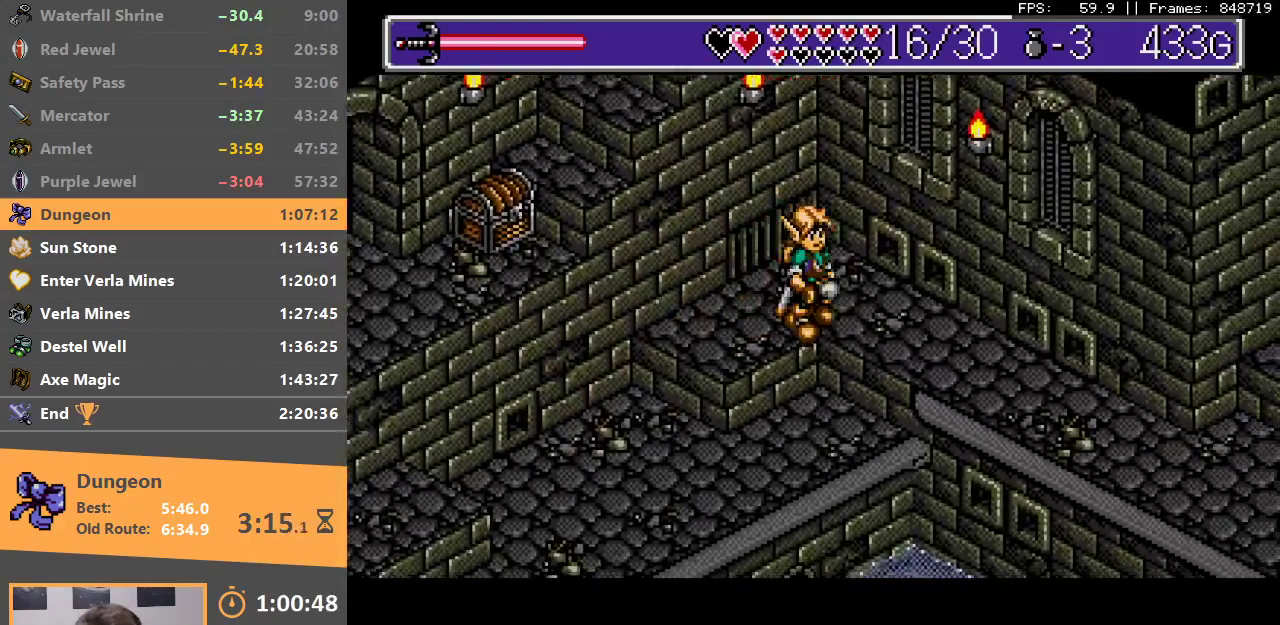
{"buttons": [], "events": []}
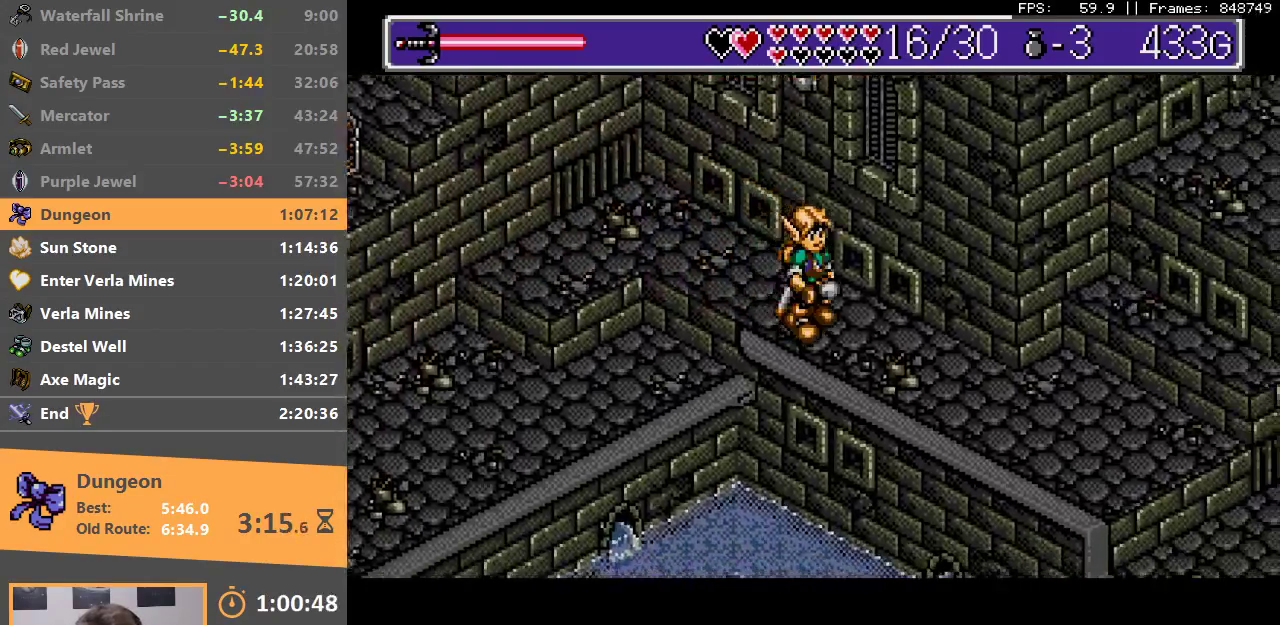
{"buttons": [], "events": []}
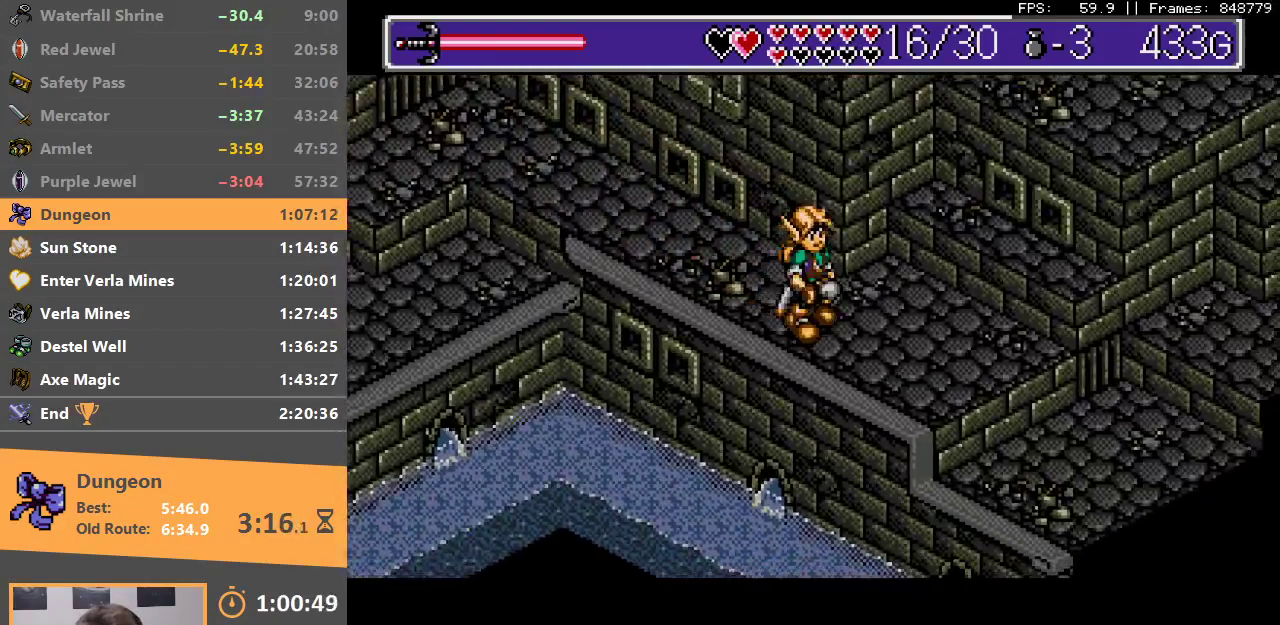
{"buttons": [], "events": [[100, "B", "down"], [300, "B", "up"]]}
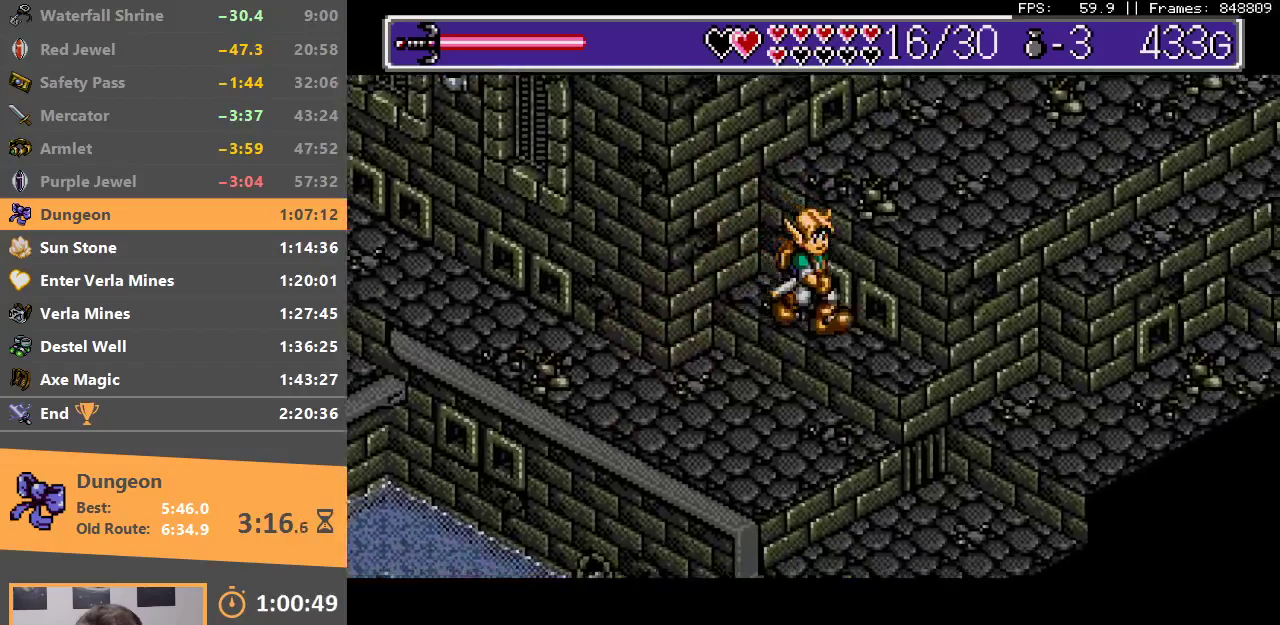
{"buttons": ["B"], "events": [[317, "B", "down"]]}
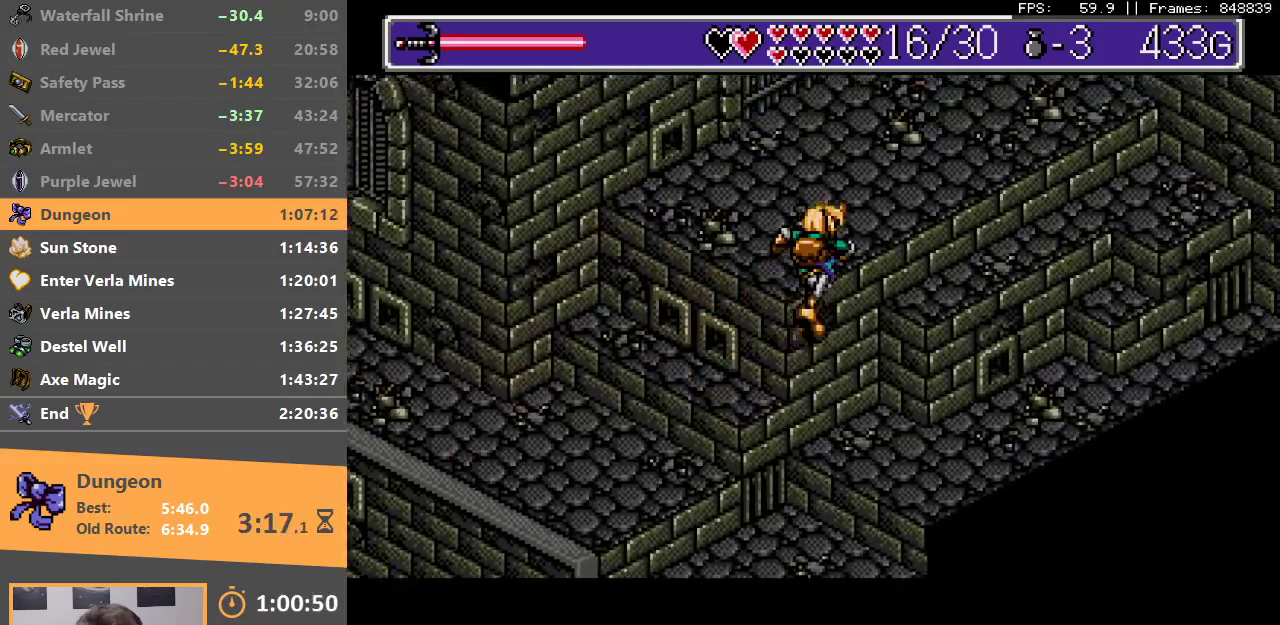
{"buttons": [], "events": [[317, "B", "up"]]}